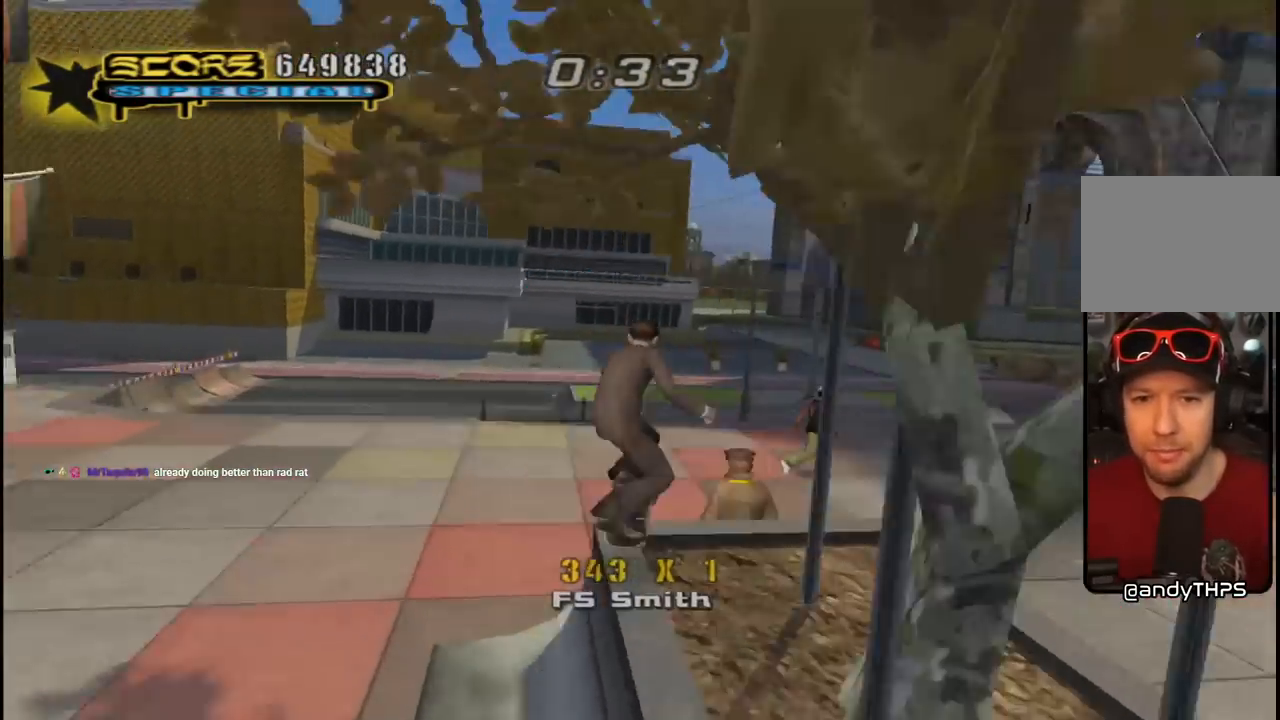
Gameplay with a controller (PlayStation layout); each line is a JSON object with the inputs held at the frame after it. "events" lists button and stick changes between this image and that frame as [ms after this image, input, new state], when the widget could be followed in between.
{"buttons": [], "left_stick": "center", "right_stick": "down-left", "events": [[50, "SQUARE", "up"], [100, "SQUARE", "down"], [217, "DPAD_UP", "up"], [233, "DPAD_RIGHT", "up"], [250, "SQUARE", "up"], [367, "right_stick", "down-left"], [383, "L1", "up"]]}
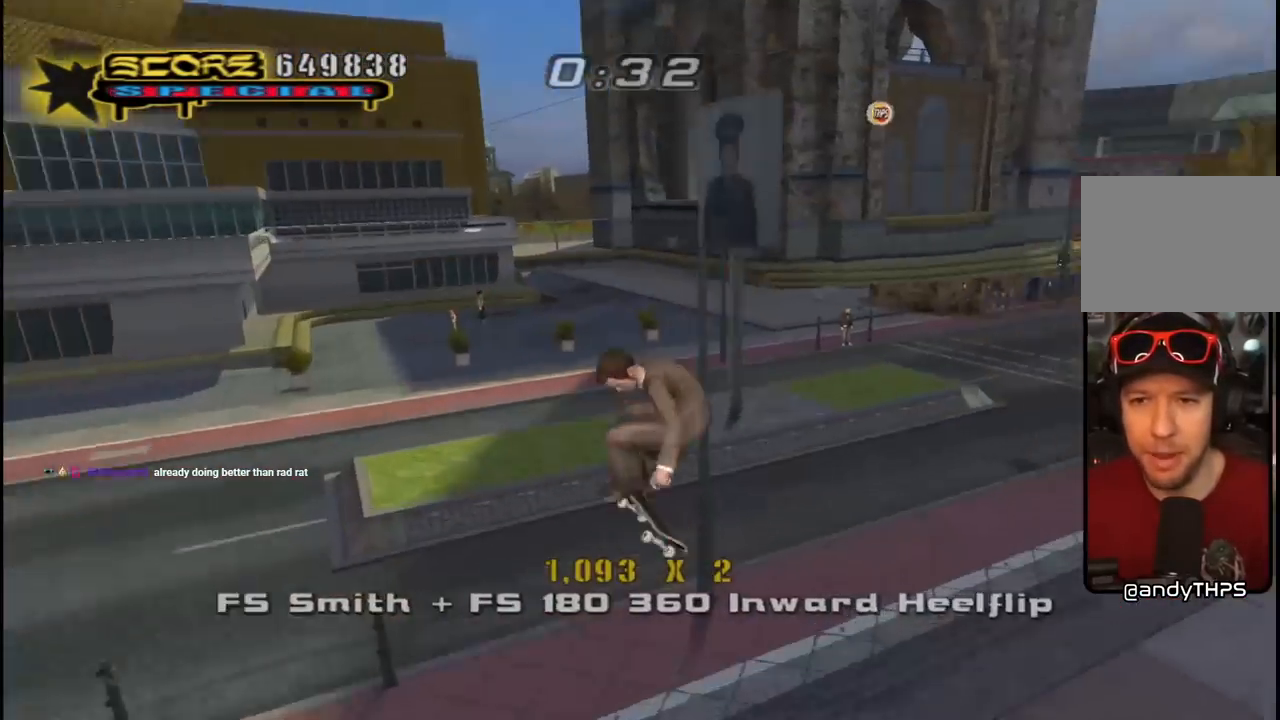
{"buttons": ["CROSS", "DPAD_DOWN", "DPAD_RIGHT"], "left_stick": "center", "right_stick": "center", "events": [[67, "right_stick", "center"], [117, "CROSS", "down"], [300, "DPAD_RIGHT", "down"], [333, "DPAD_DOWN", "down"]]}
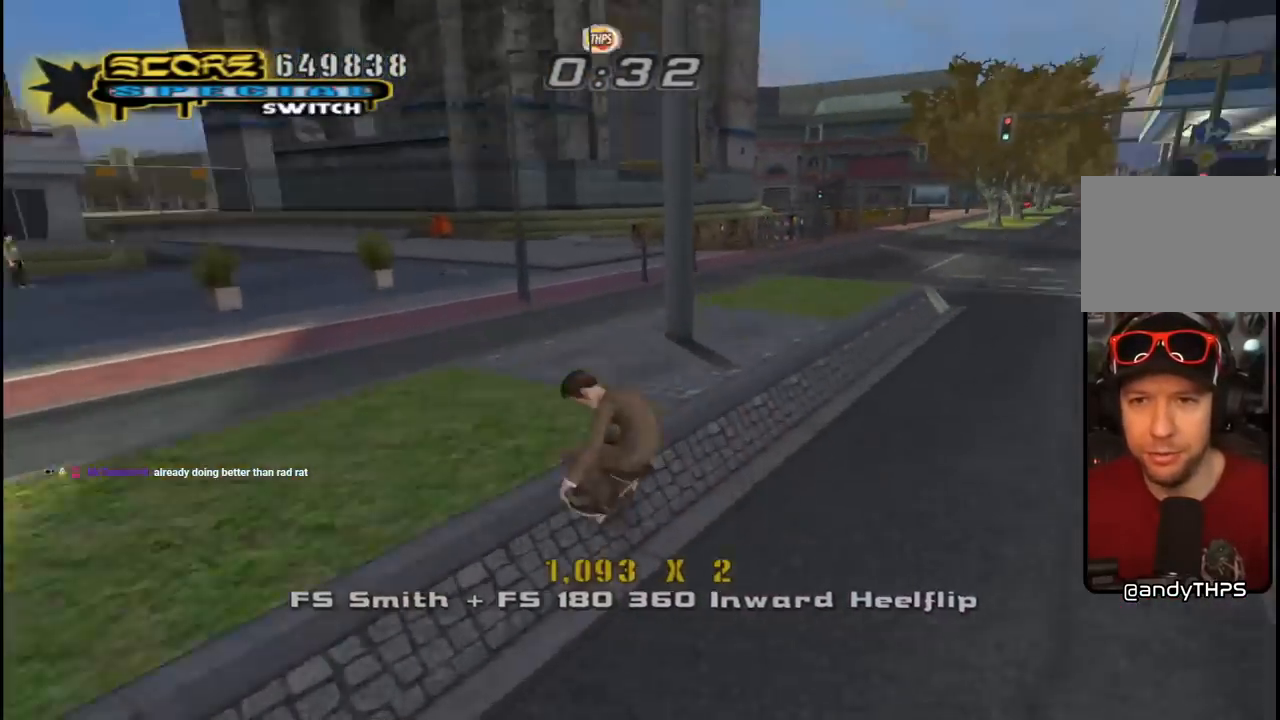
{"buttons": ["CROSS"], "left_stick": "center", "right_stick": "center", "events": [[17, "TRIANGLE", "down"], [33, "CROSS", "up"], [100, "DPAD_DOWN", "up"], [133, "DPAD_RIGHT", "up"], [167, "CROSS", "down"], [200, "TRIANGLE", "up"]]}
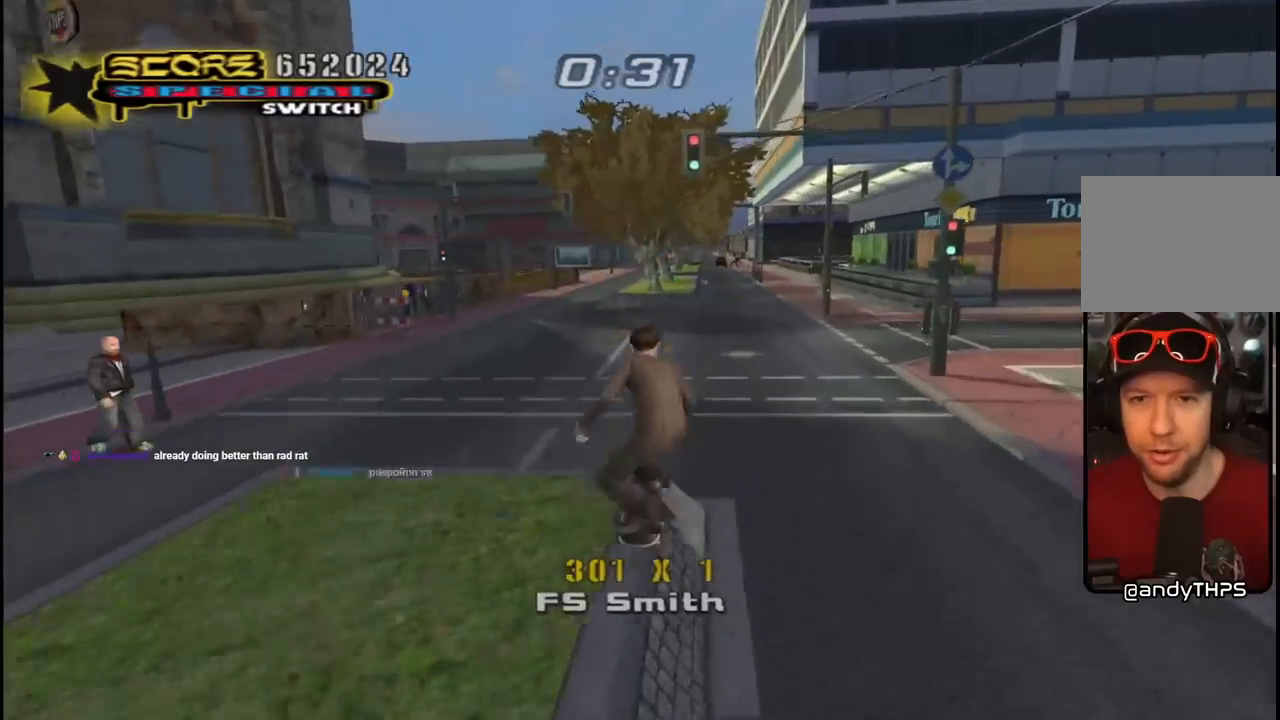
{"buttons": ["CROSS"], "left_stick": "center", "right_stick": "center", "events": [[17, "CROSS", "up"], [100, "CROSS", "down"]]}
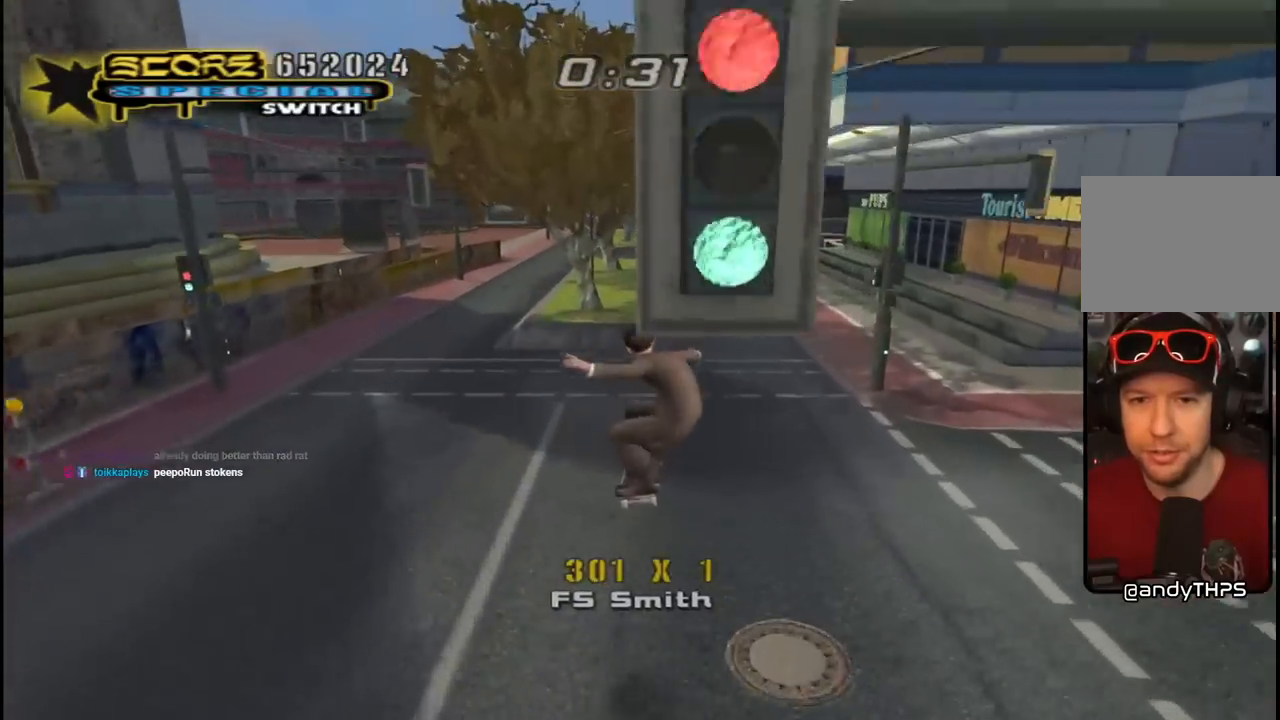
{"buttons": ["CROSS", "DPAD_UP"], "left_stick": "center", "right_stick": "center", "events": [[433, "DPAD_UP", "down"]]}
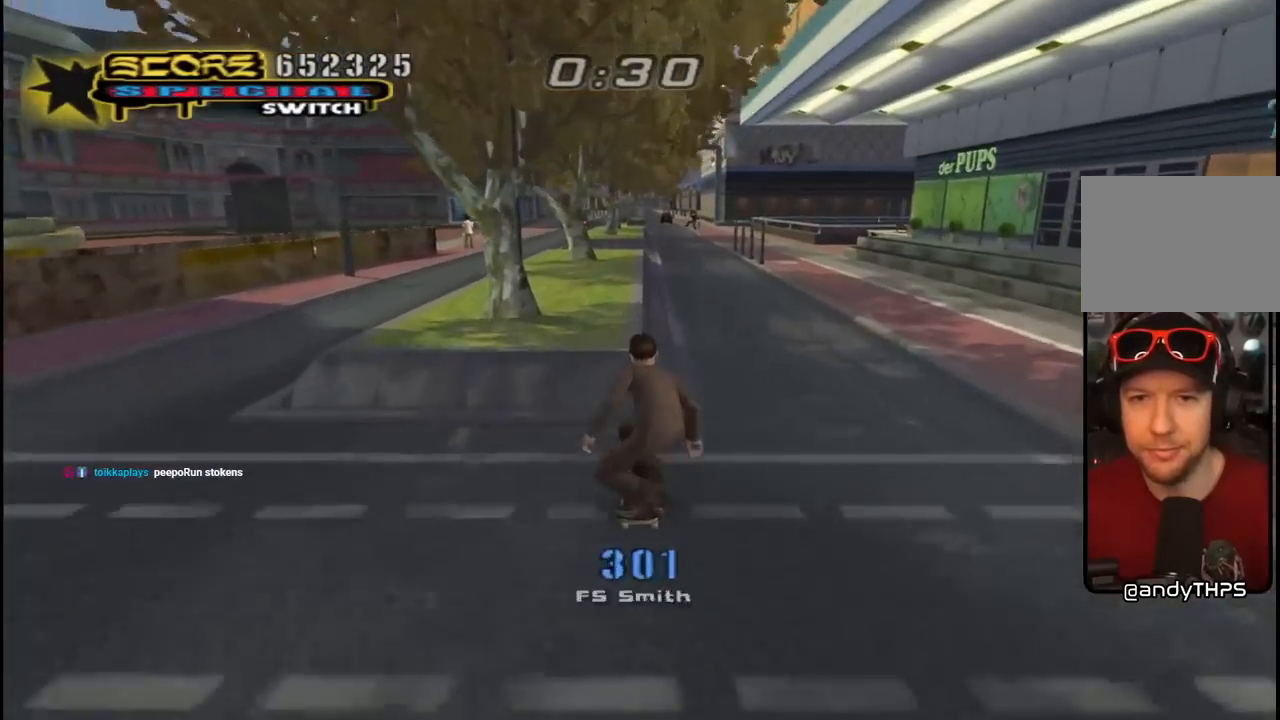
{"buttons": ["SQUARE", "L1", "DPAD_UP", "DPAD_RIGHT"], "left_stick": "center", "right_stick": "center", "events": [[100, "CROSS", "up"], [100, "TRIANGLE", "down"], [233, "DPAD_UP", "up"], [300, "CROSS", "down"], [300, "TRIANGLE", "up"], [350, "DPAD_UP", "down"], [367, "DPAD_RIGHT", "down"], [367, "L1", "down"], [433, "CROSS", "up"], [433, "SQUARE", "down"]]}
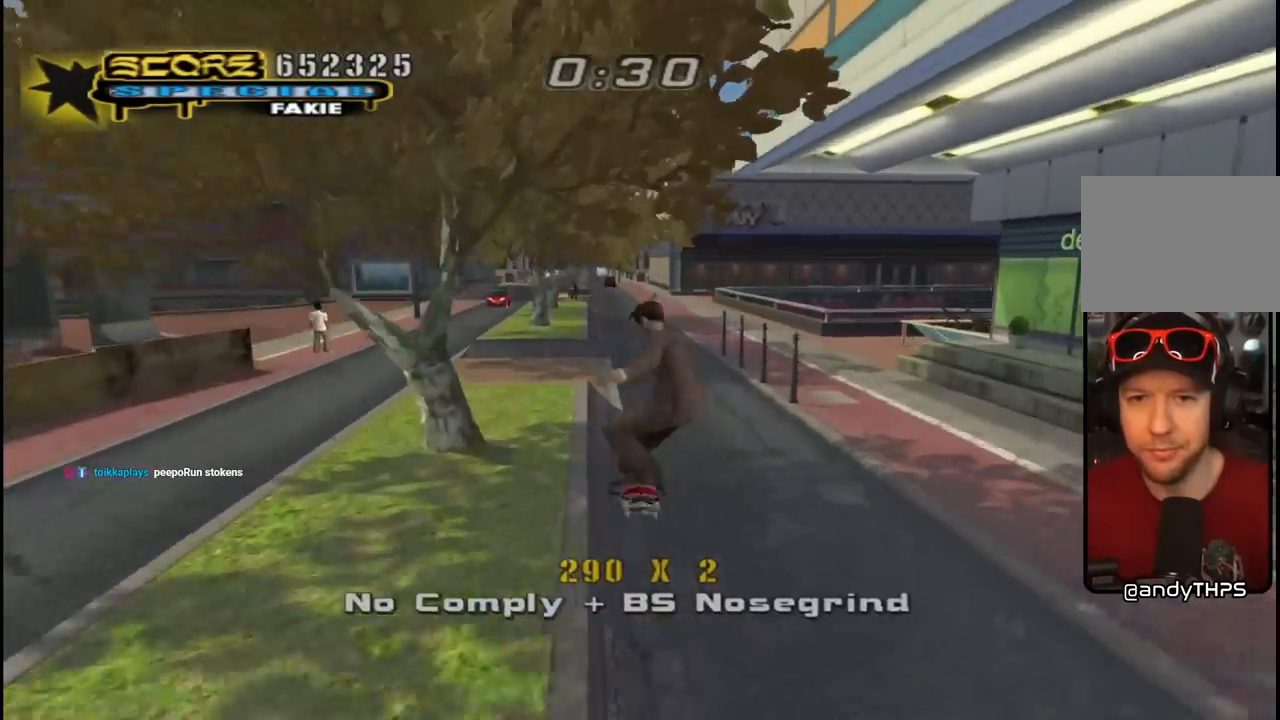
{"buttons": ["CROSS"], "left_stick": "center", "right_stick": "center", "events": [[117, "SQUARE", "up"], [167, "DPAD_RIGHT", "up"], [183, "DPAD_UP", "up"], [317, "TRIANGLE", "down"], [450, "L1", "up"], [500, "CROSS", "down"], [500, "TRIANGLE", "up"]]}
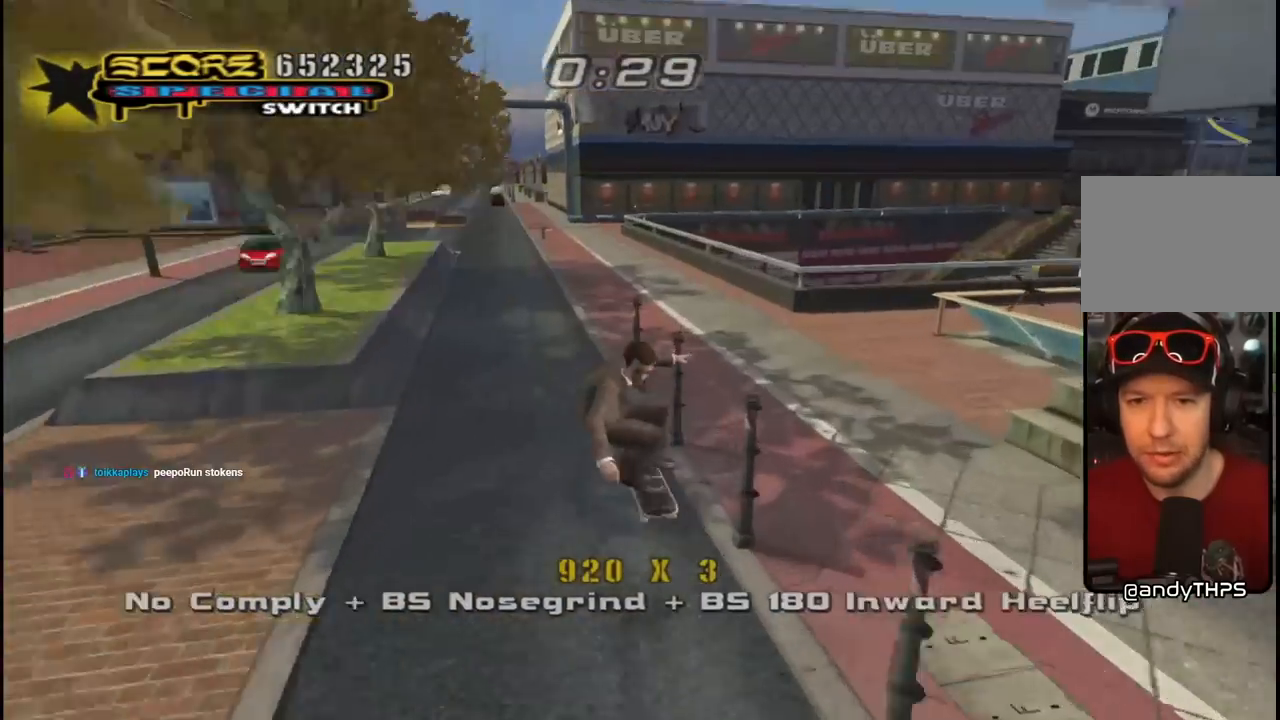
{"buttons": ["CROSS", "DPAD_DOWN", "DPAD_RIGHT"], "left_stick": "center", "right_stick": "center", "events": [[200, "DPAD_RIGHT", "down"], [283, "DPAD_DOWN", "down"]]}
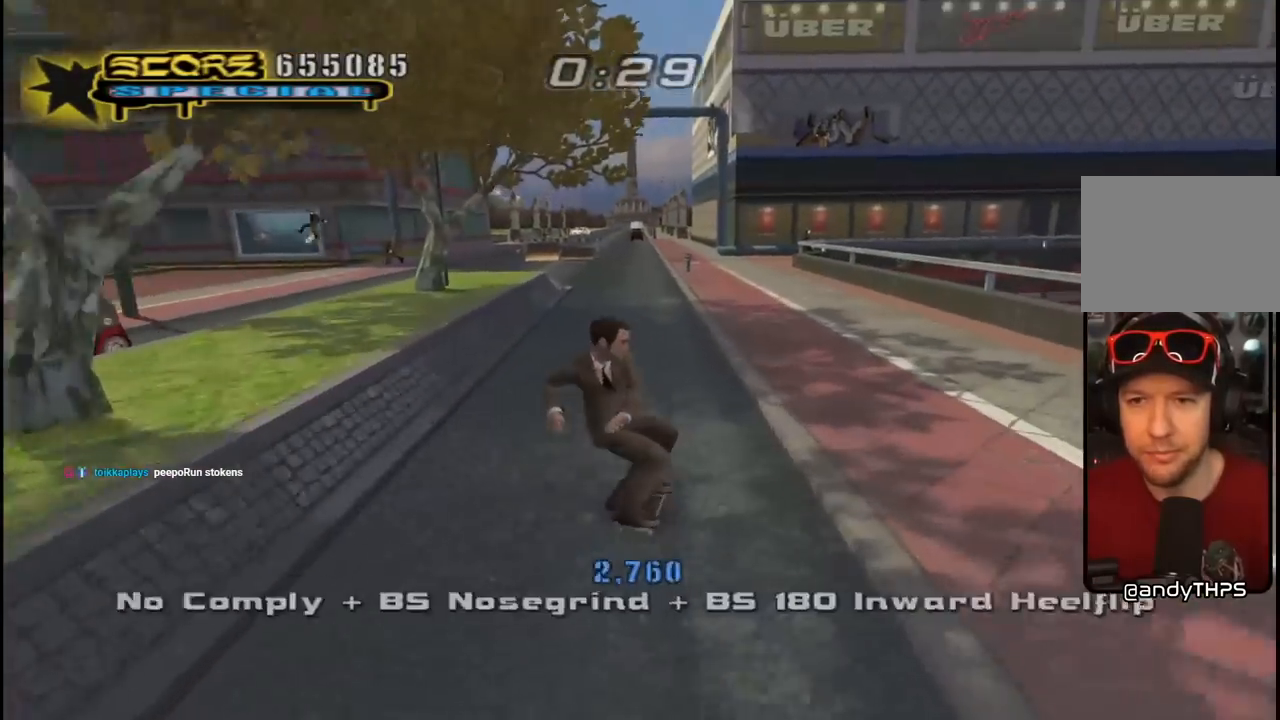
{"buttons": ["CROSS"], "left_stick": "center", "right_stick": "center", "events": [[167, "DPAD_DOWN", "up"], [167, "DPAD_RIGHT", "up"], [250, "DPAD_LEFT", "down"], [300, "DPAD_UP", "down"], [333, "DPAD_UP", "up"], [417, "DPAD_LEFT", "up"]]}
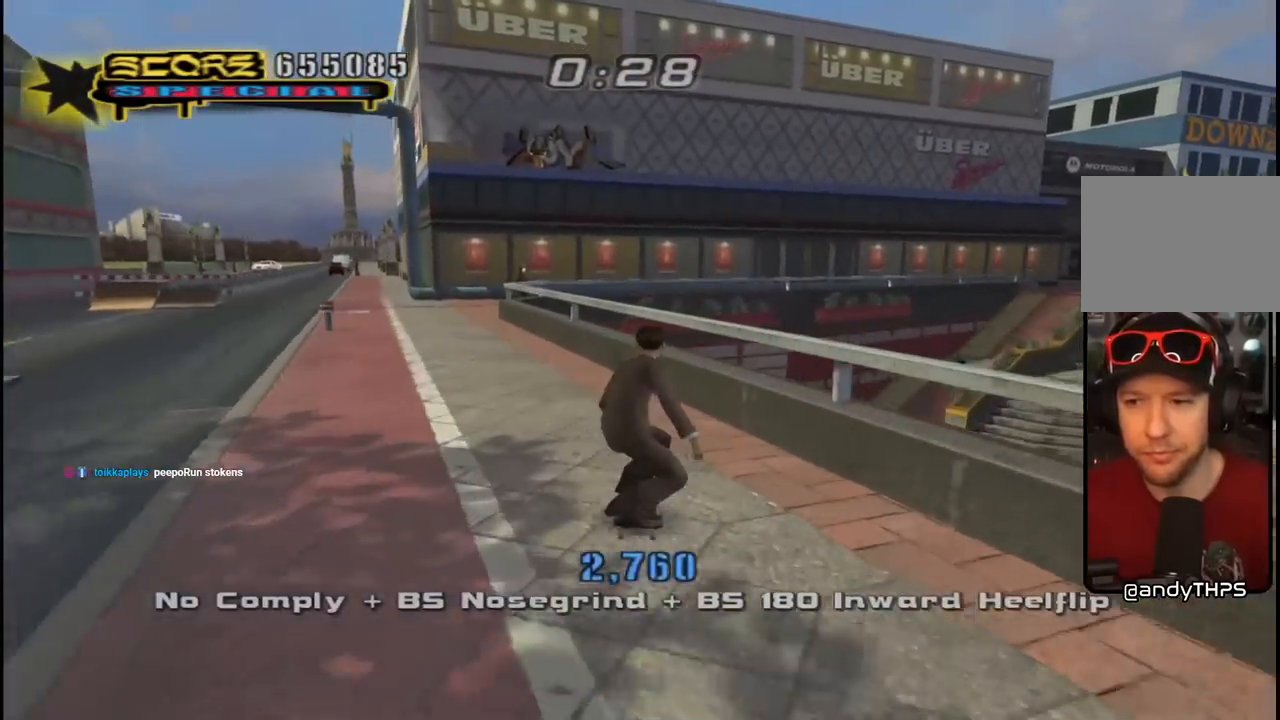
{"buttons": ["L1", "DPAD_RIGHT"], "left_stick": "center", "right_stick": "center", "events": [[183, "TRIANGLE", "down"], [200, "CROSS", "up"], [200, "DPAD_RIGHT", "down"], [267, "L1", "down"], [300, "CROSS", "down"], [317, "TRIANGLE", "up"], [400, "CROSS", "up"]]}
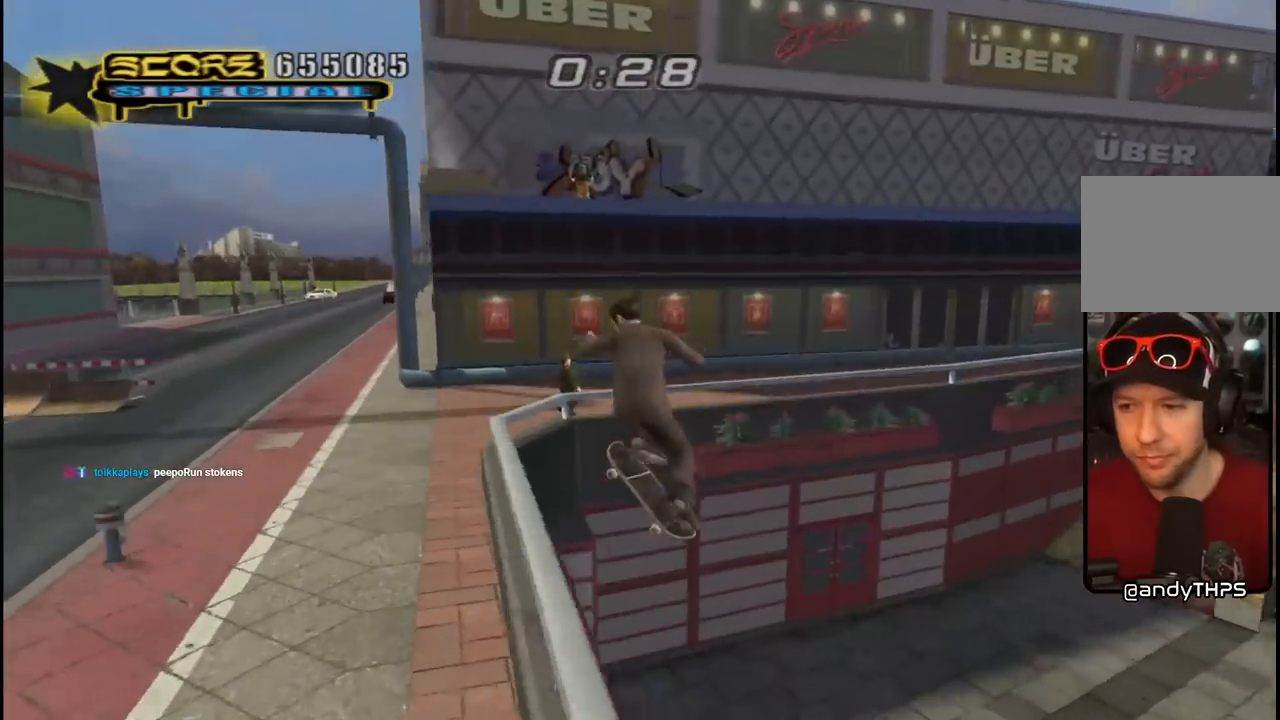
{"buttons": ["TRIANGLE"], "left_stick": "center", "right_stick": "center", "events": [[150, "DPAD_RIGHT", "up"], [150, "TRIANGLE", "down"], [283, "L1", "up"]]}
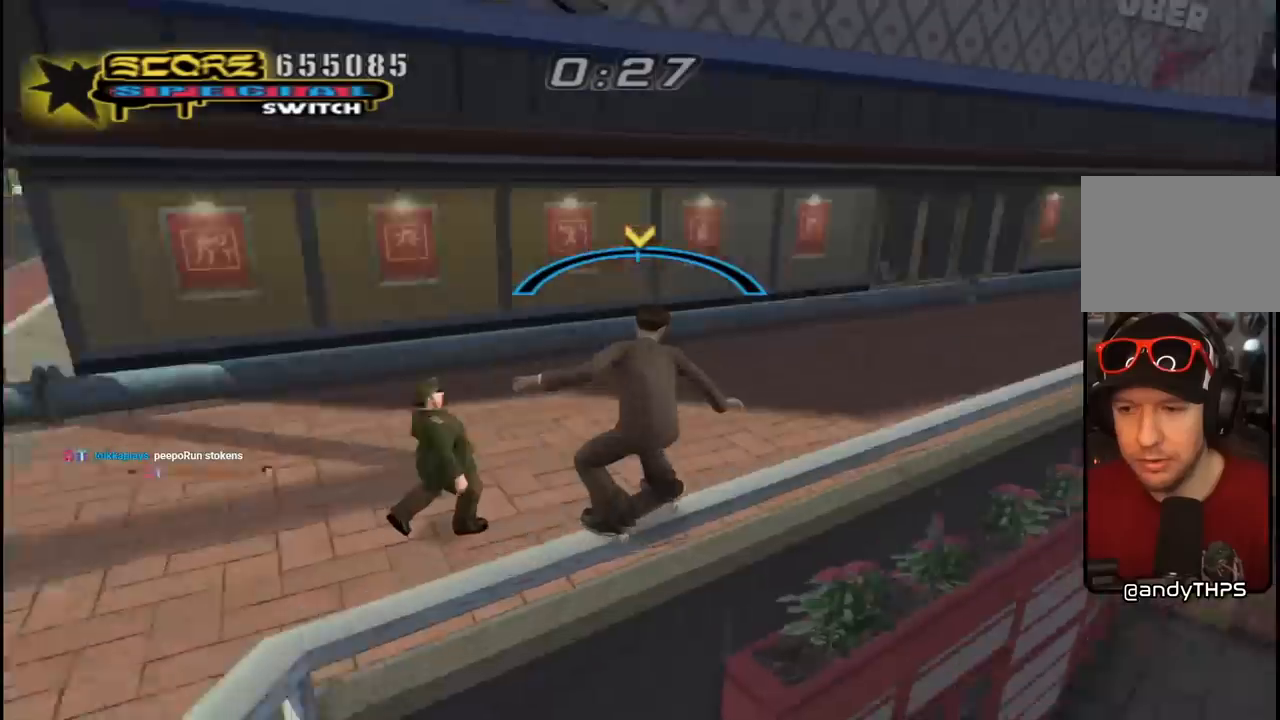
{"buttons": ["SQUARE", "L1"], "left_stick": "center", "right_stick": "center", "events": [[217, "CROSS", "down"], [233, "TRIANGLE", "up"], [350, "DPAD_UP", "down"], [383, "CROSS", "up"], [383, "L1", "down"], [383, "SQUARE", "down"], [500, "DPAD_UP", "up"]]}
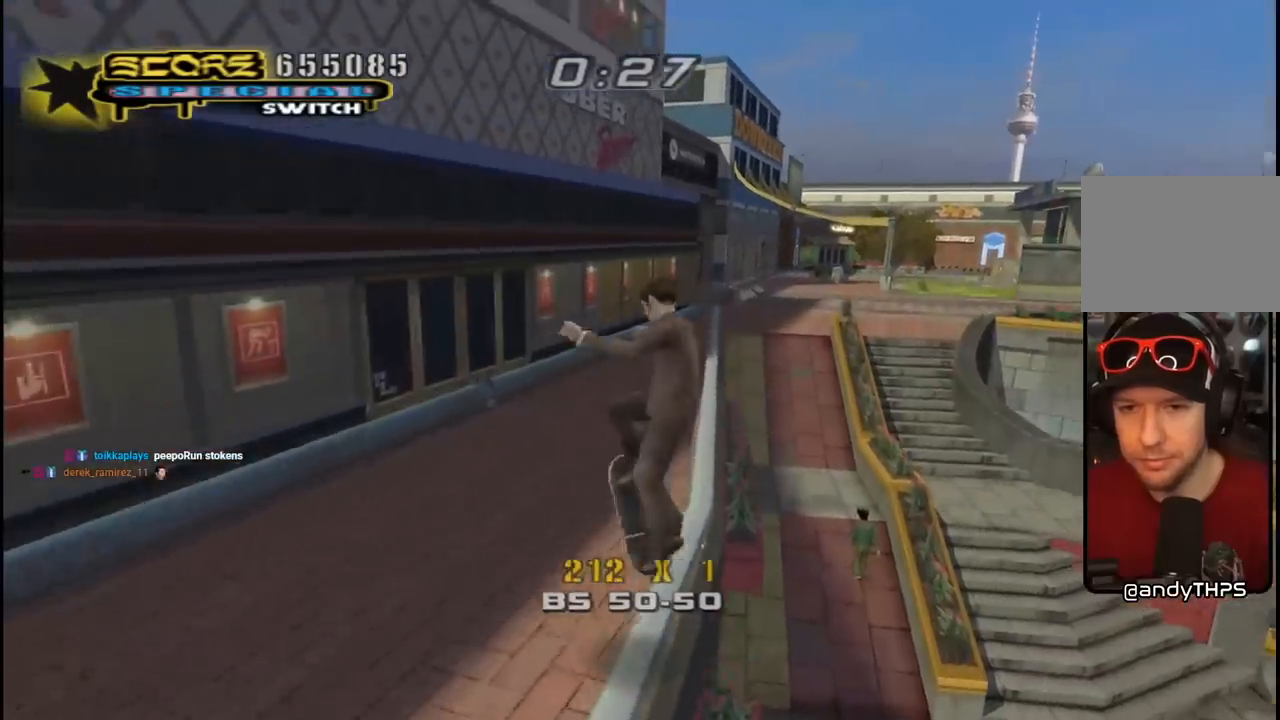
{"buttons": ["TRIANGLE"], "left_stick": "center", "right_stick": "center", "events": [[17, "SQUARE", "up"], [100, "DPAD_UP", "down"], [133, "DPAD_LEFT", "down"], [150, "DPAD_UP", "up"], [150, "L1", "up"], [183, "DPAD_DOWN", "down"], [217, "L1", "down"], [217, "R1", "down"], [217, "TRIANGLE", "down"], [250, "DPAD_DOWN", "up"], [283, "DPAD_UP", "down"], [350, "L1", "up"], [383, "R1", "up"], [433, "DPAD_LEFT", "up"], [450, "DPAD_UP", "up"]]}
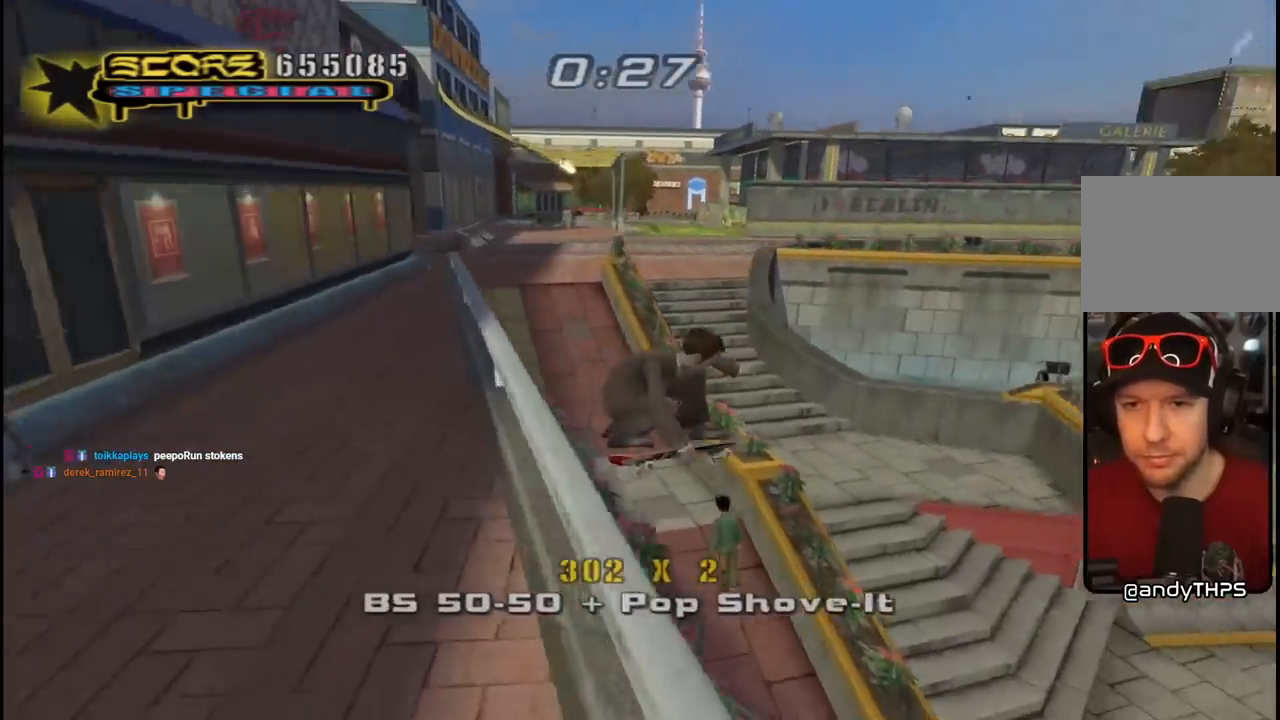
{"buttons": ["CROSS", "DPAD_UP", "DPAD_RIGHT"], "left_stick": "center", "right_stick": "center", "events": [[167, "CROSS", "down"], [167, "TRIANGLE", "up"], [233, "DPAD_LEFT", "down"], [250, "DPAD_UP", "down"], [333, "DPAD_UP", "up"], [350, "DPAD_LEFT", "up"], [467, "DPAD_RIGHT", "down"], [483, "DPAD_UP", "down"]]}
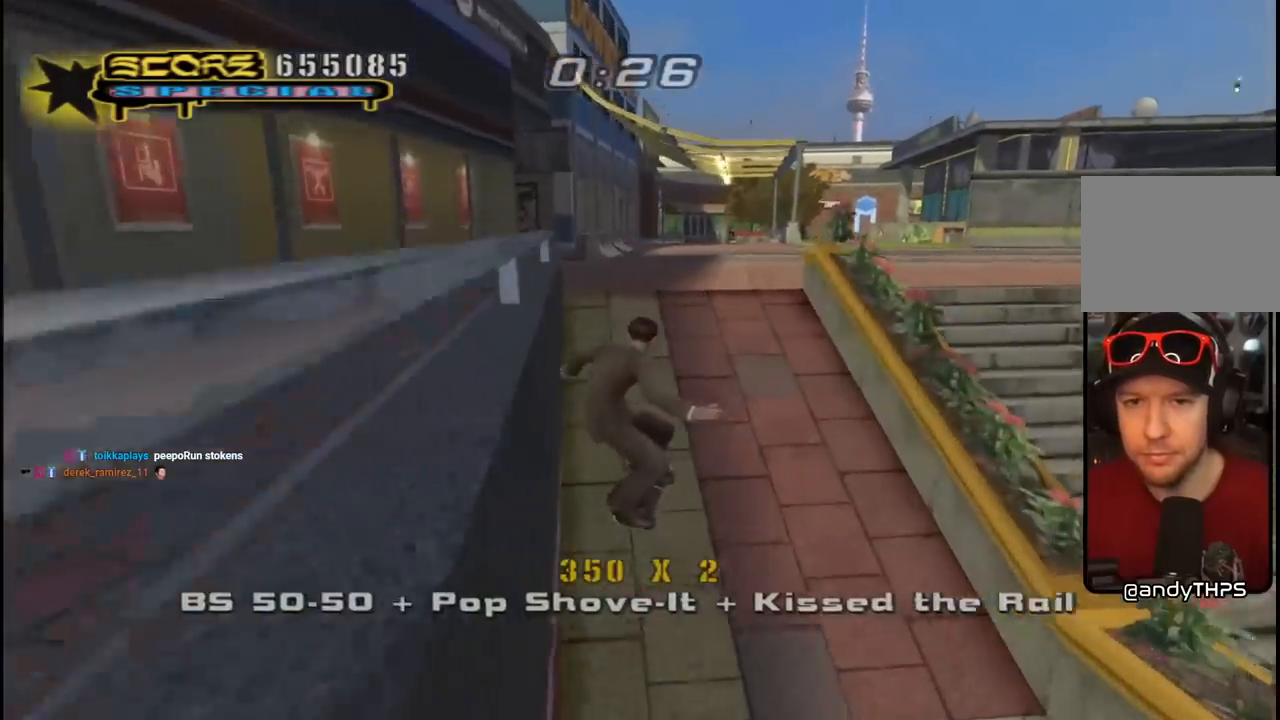
{"buttons": ["L1"], "left_stick": "center", "right_stick": "center", "events": [[17, "L1", "down"], [50, "SQUARE", "down"], [67, "CROSS", "up"], [167, "SQUARE", "up"], [250, "DPAD_RIGHT", "up"], [250, "DPAD_UP", "up"]]}
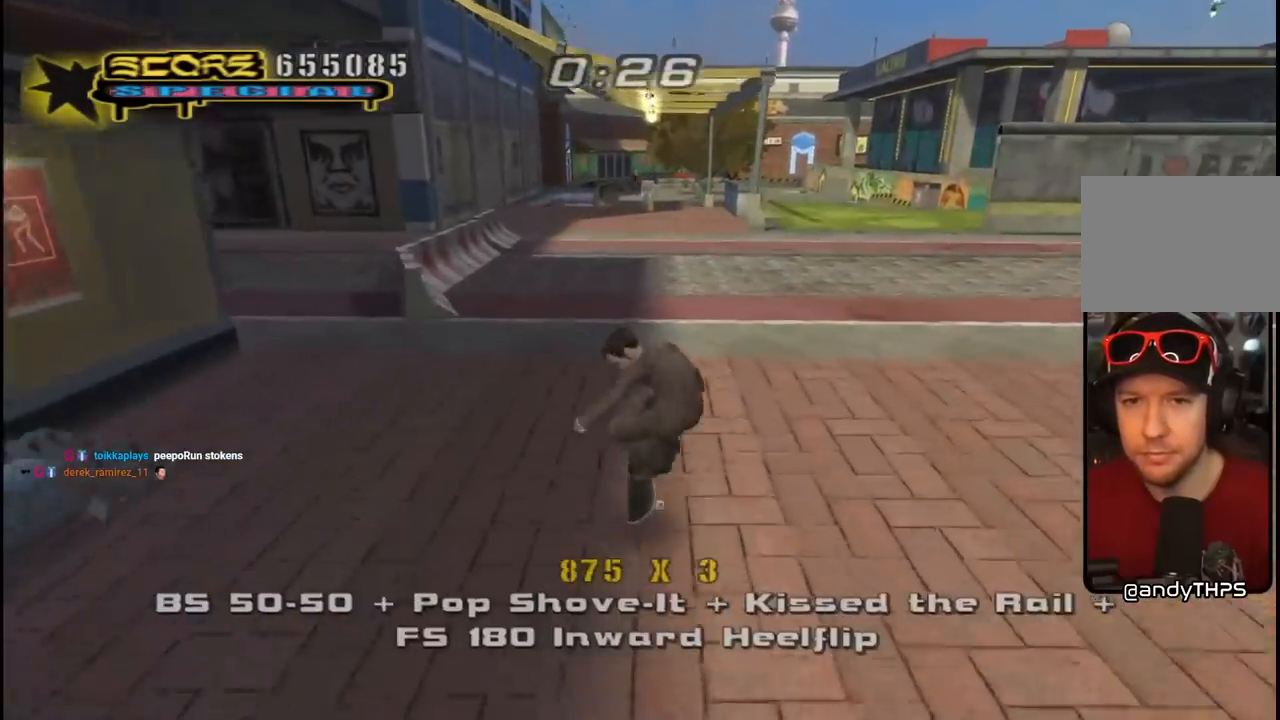
{"buttons": ["DPAD_DOWN", "DPAD_RIGHT"], "left_stick": "center", "right_stick": "left", "events": [[167, "L1", "up"], [267, "DPAD_RIGHT", "down"], [283, "DPAD_DOWN", "down"], [317, "right_stick", "left"]]}
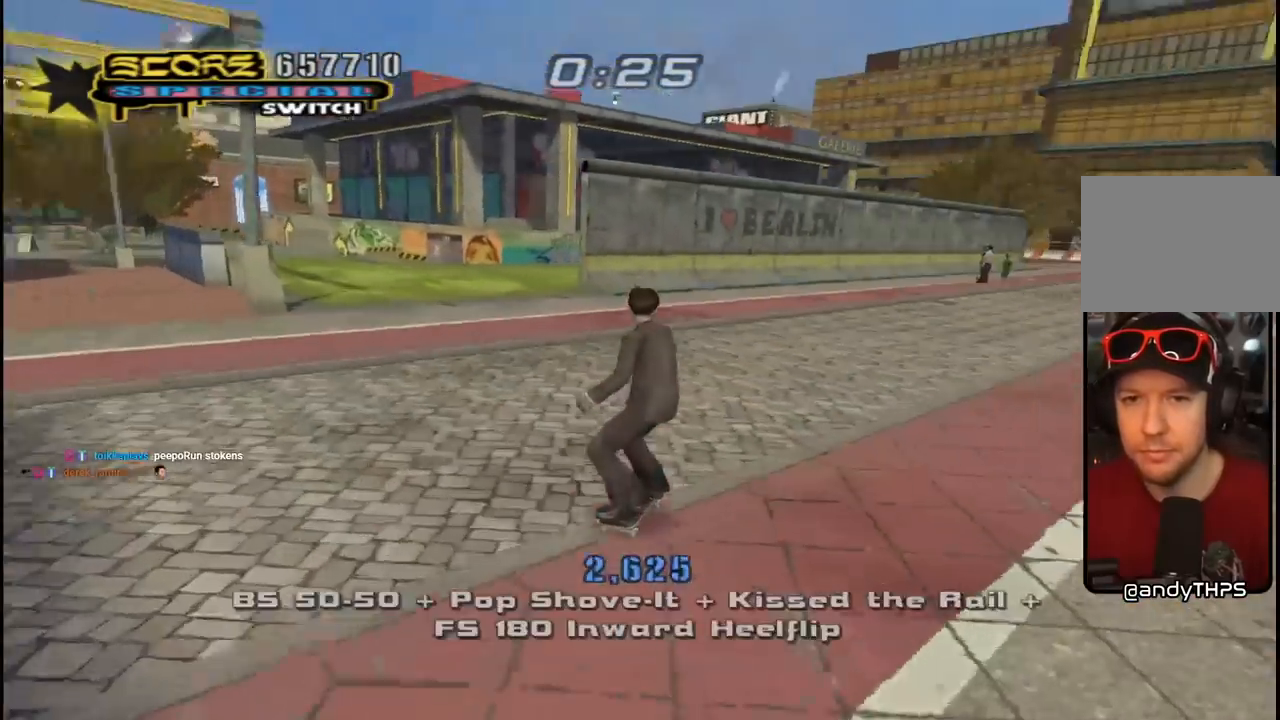
{"buttons": ["CROSS", "DPAD_LEFT"], "left_stick": "center", "right_stick": "center", "events": [[33, "DPAD_DOWN", "up"], [50, "right_stick", "center"], [67, "DPAD_RIGHT", "up"], [100, "CROSS", "down"], [183, "DPAD_RIGHT", "down"], [300, "DPAD_RIGHT", "up"], [483, "DPAD_LEFT", "down"]]}
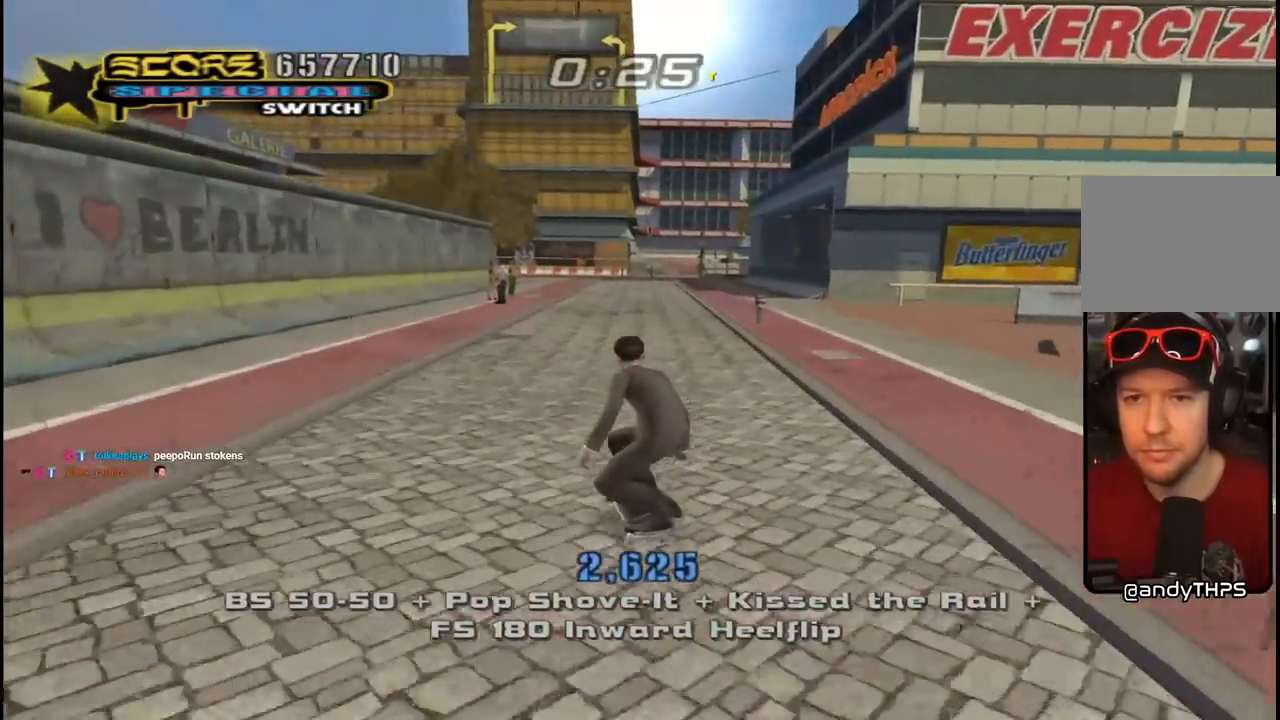
{"buttons": ["CROSS", "DPAD_DOWN", "DPAD_RIGHT"], "left_stick": "center", "right_stick": "center", "events": [[33, "DPAD_DOWN", "down"], [217, "DPAD_DOWN", "up"], [267, "DPAD_LEFT", "up"], [300, "DPAD_DOWN", "down"], [300, "DPAD_RIGHT", "down"]]}
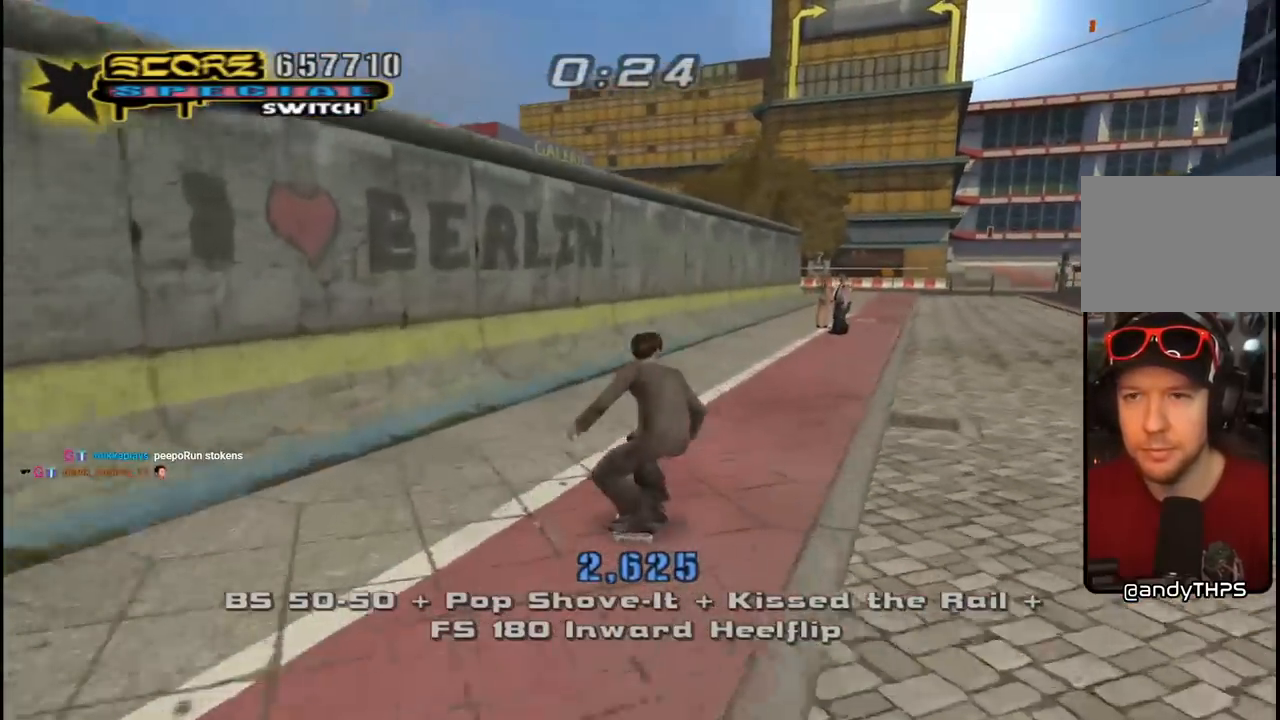
{"buttons": [], "left_stick": "center", "right_stick": "down-left", "events": [[183, "DPAD_DOWN", "up"], [200, "DPAD_RIGHT", "up"], [283, "CROSS", "up"], [350, "right_stick", "down-left"]]}
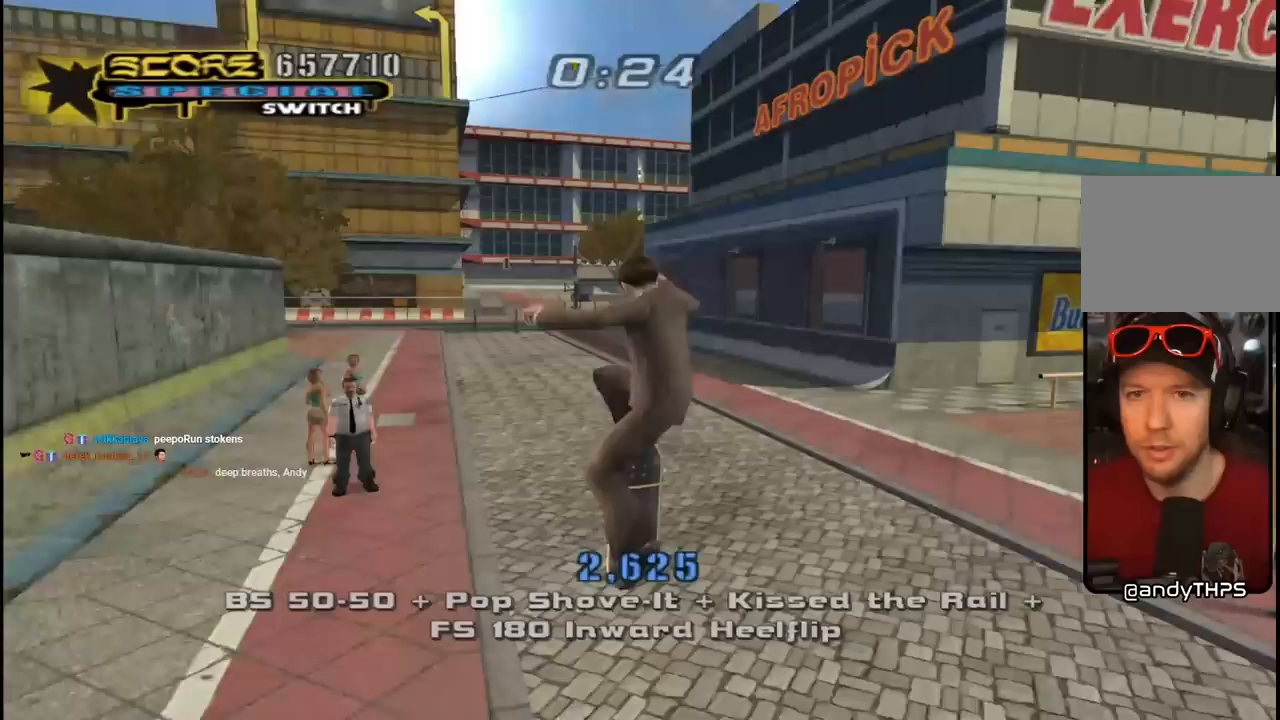
{"buttons": ["CROSS"], "left_stick": "center", "right_stick": "center", "events": [[200, "right_stick", "center"], [283, "CROSS", "down"]]}
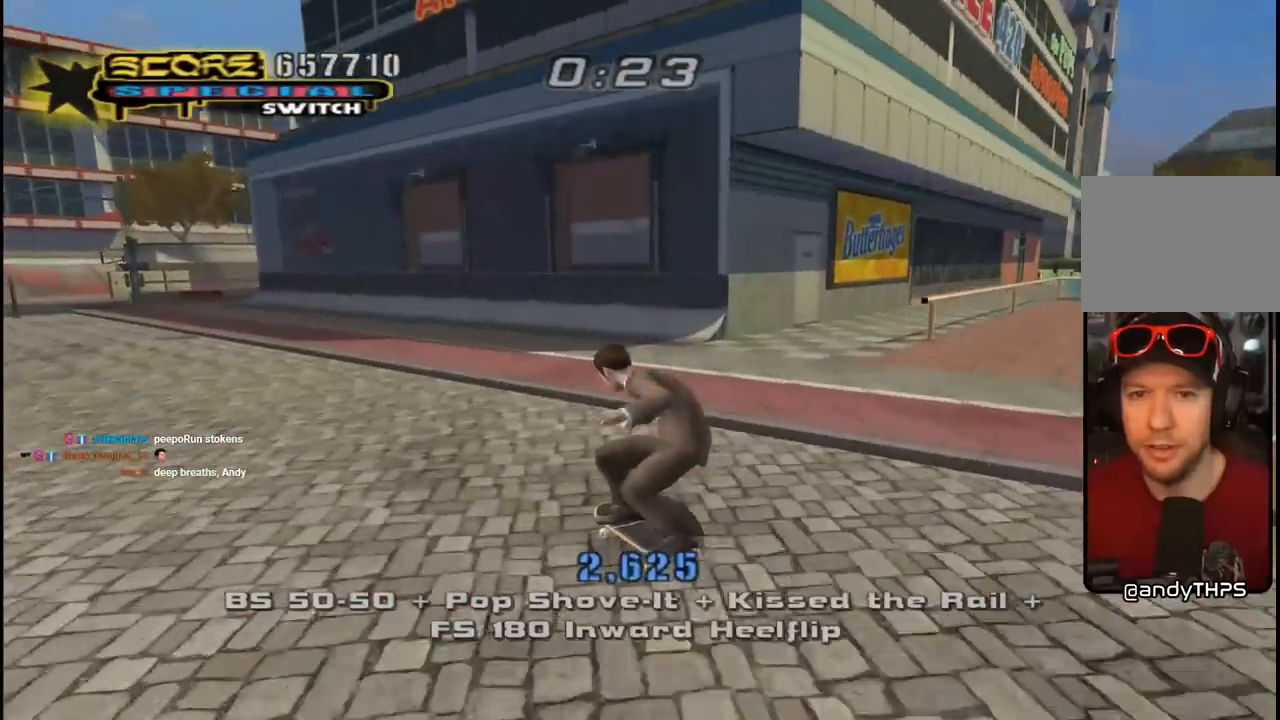
{"buttons": ["CROSS", "DPAD_UP", "DPAD_LEFT"], "left_stick": "center", "right_stick": "center", "events": [[333, "DPAD_RIGHT", "down"], [350, "DPAD_DOWN", "down"], [483, "DPAD_DOWN", "up"], [483, "DPAD_RIGHT", "up"], [500, "DPAD_LEFT", "down"], [500, "DPAD_UP", "down"]]}
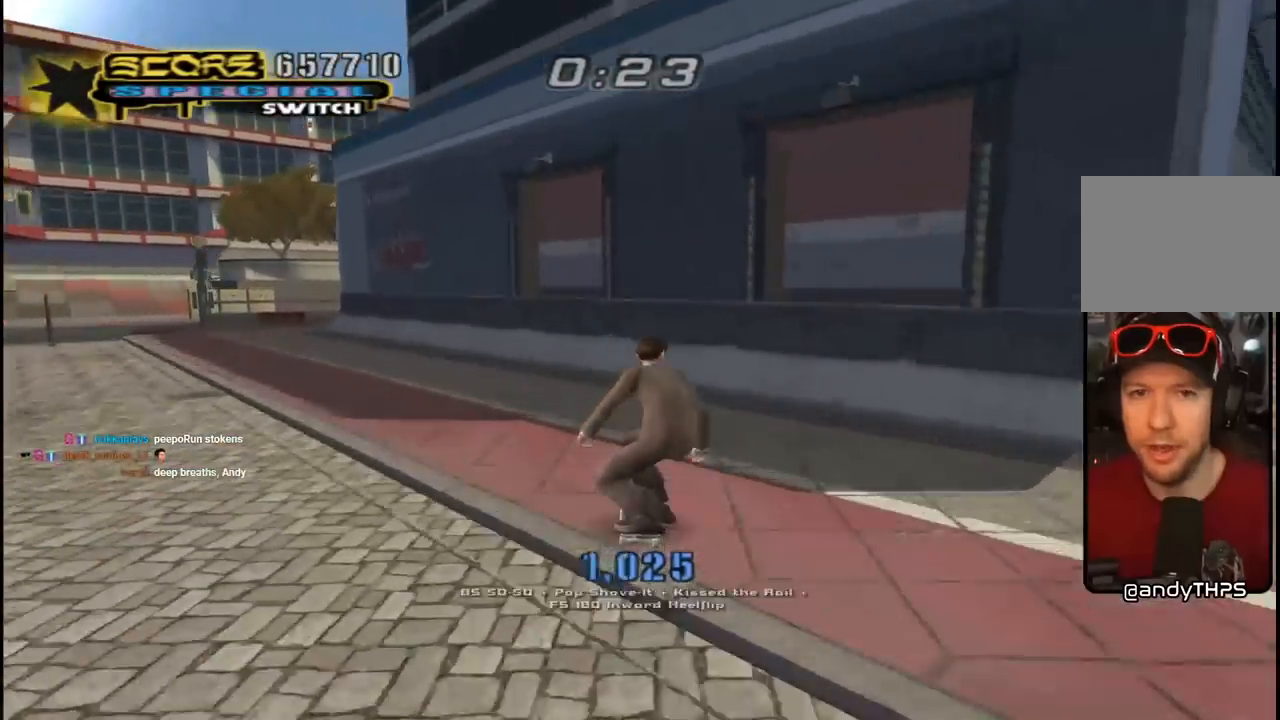
{"buttons": [], "left_stick": "center", "right_stick": "center", "events": [[83, "DPAD_UP", "up"], [100, "DPAD_DOWN", "down"], [383, "DPAD_DOWN", "up"], [433, "DPAD_LEFT", "up"], [483, "CROSS", "up"]]}
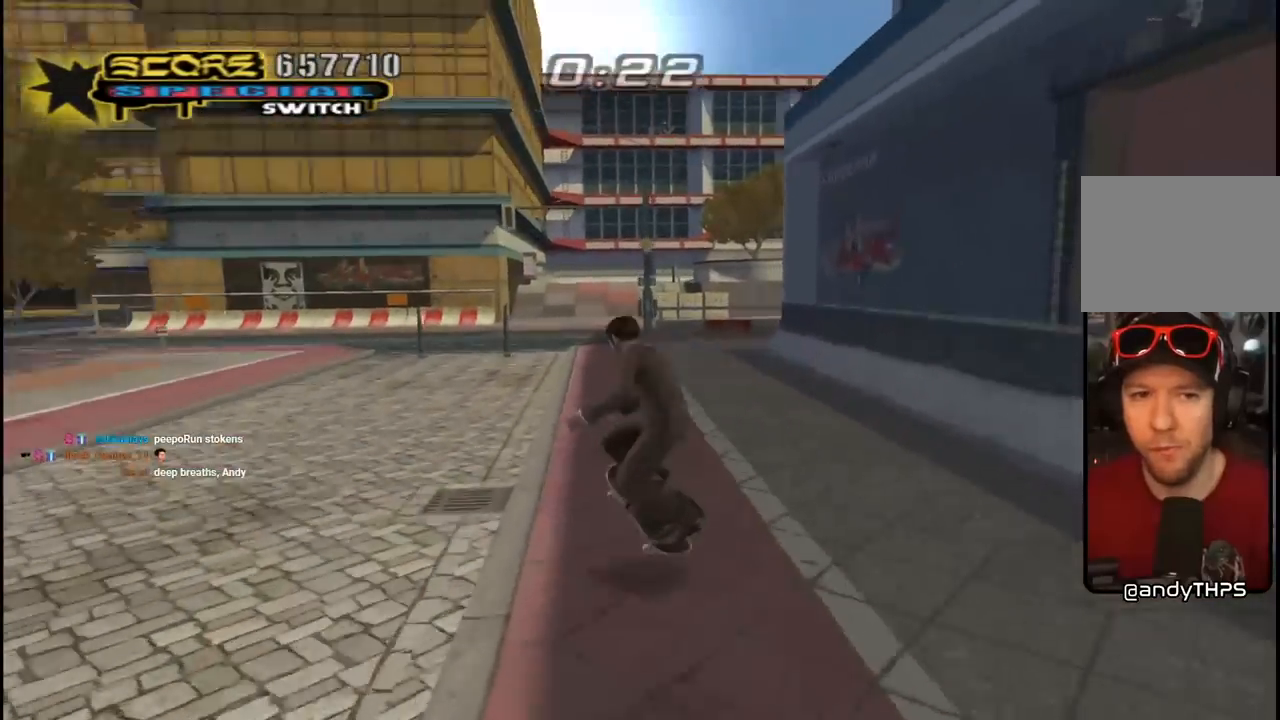
{"buttons": [], "left_stick": "center", "right_stick": "down-left", "events": [[50, "SQUARE", "down"], [83, "DPAD_LEFT", "down"], [167, "DPAD_LEFT", "up"], [200, "SQUARE", "up"], [283, "right_stick", "down-left"]]}
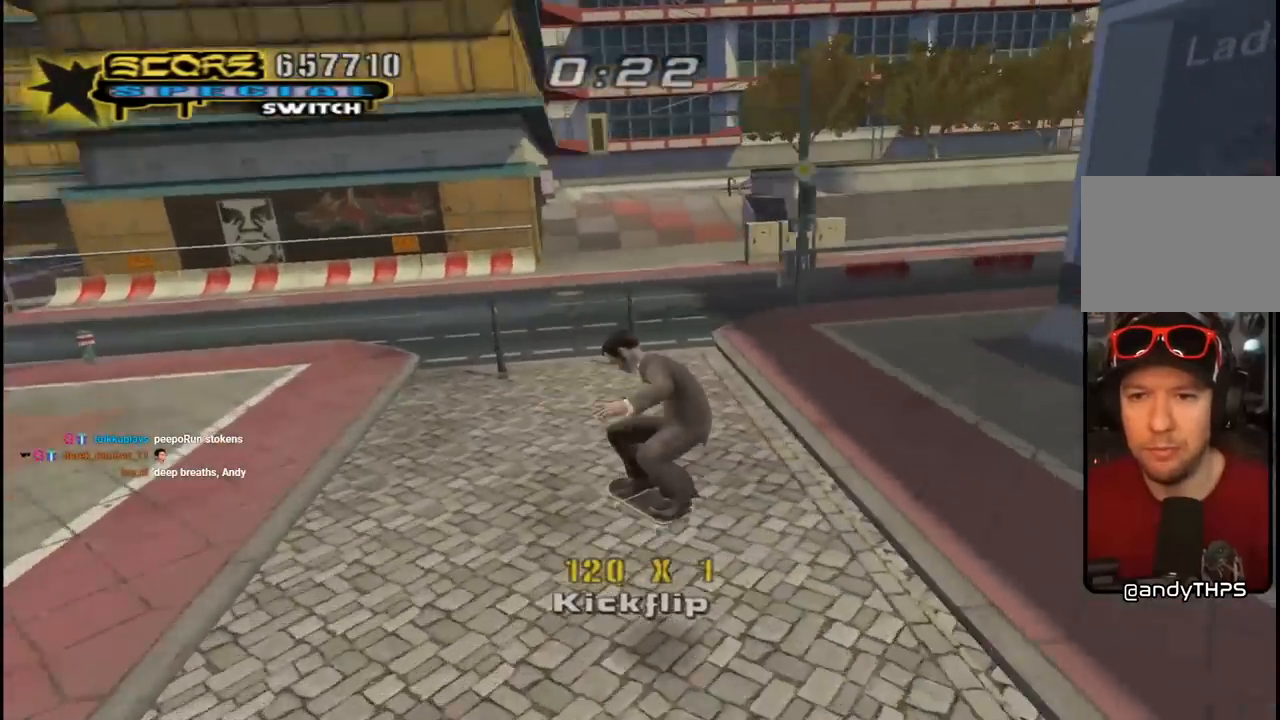
{"buttons": ["CROSS", "DPAD_DOWN", "DPAD_RIGHT"], "left_stick": "center", "right_stick": "center", "events": [[50, "DPAD_RIGHT", "down"], [100, "DPAD_DOWN", "down"], [150, "right_stick", "center"], [200, "CROSS", "down"]]}
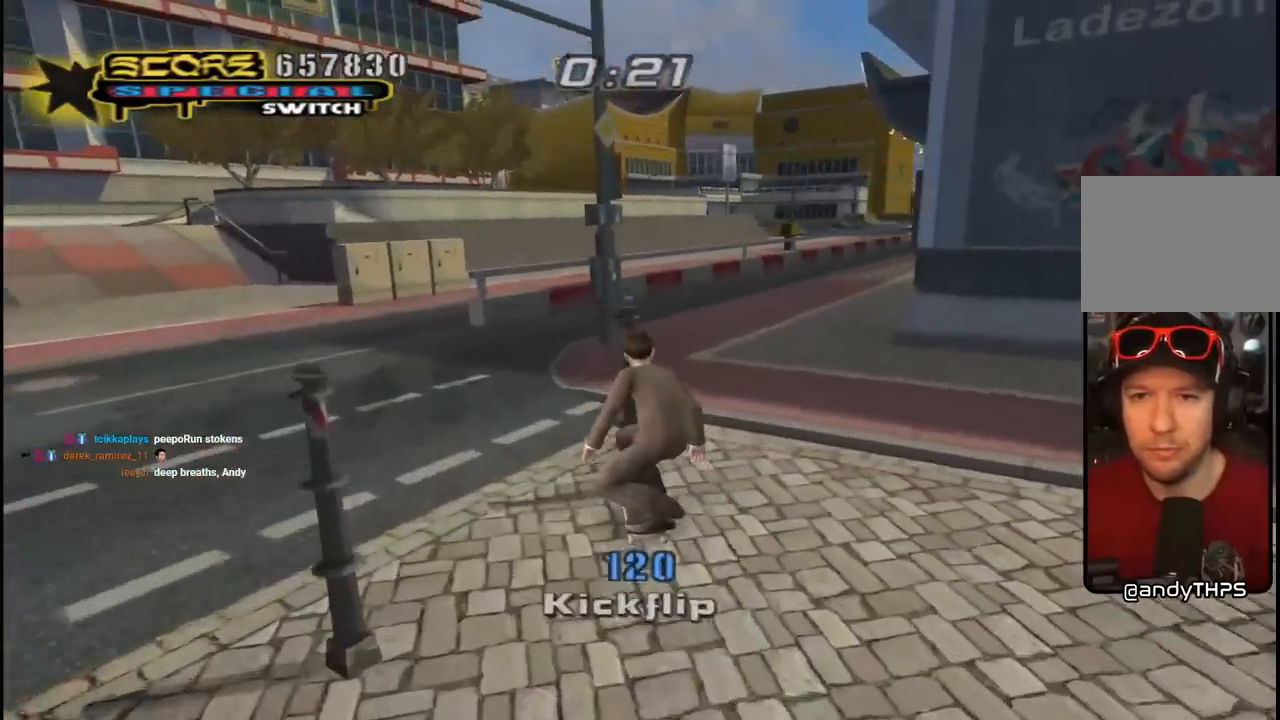
{"buttons": ["CROSS", "L1", "R1", "DPAD_DOWN", "DPAD_LEFT"], "left_stick": "center", "right_stick": "center", "events": [[33, "DPAD_DOWN", "up"], [183, "DPAD_RIGHT", "up"], [317, "DPAD_LEFT", "down"], [317, "DPAD_UP", "down"], [367, "DPAD_UP", "up"], [383, "DPAD_DOWN", "down"], [500, "L1", "down"], [500, "R1", "down"]]}
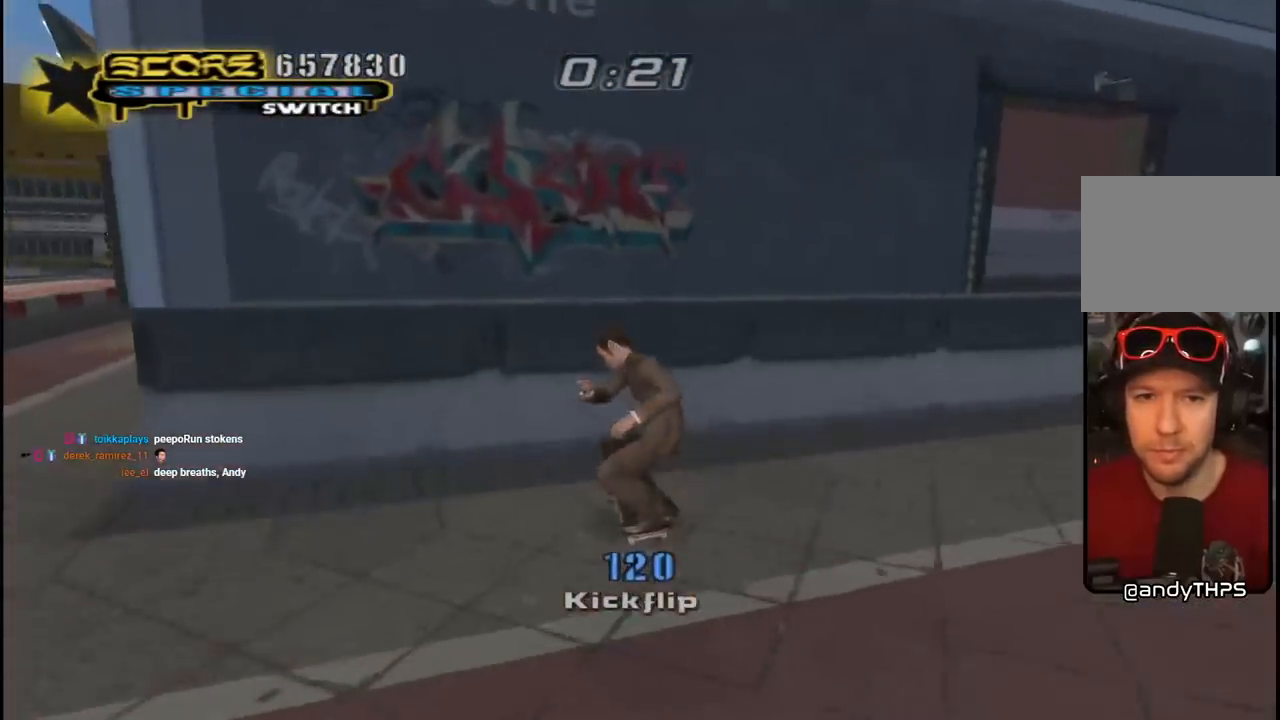
{"buttons": ["CROSS", "L1", "R1", "DPAD_UP", "DPAD_RIGHT"], "left_stick": "center", "right_stick": "center"}
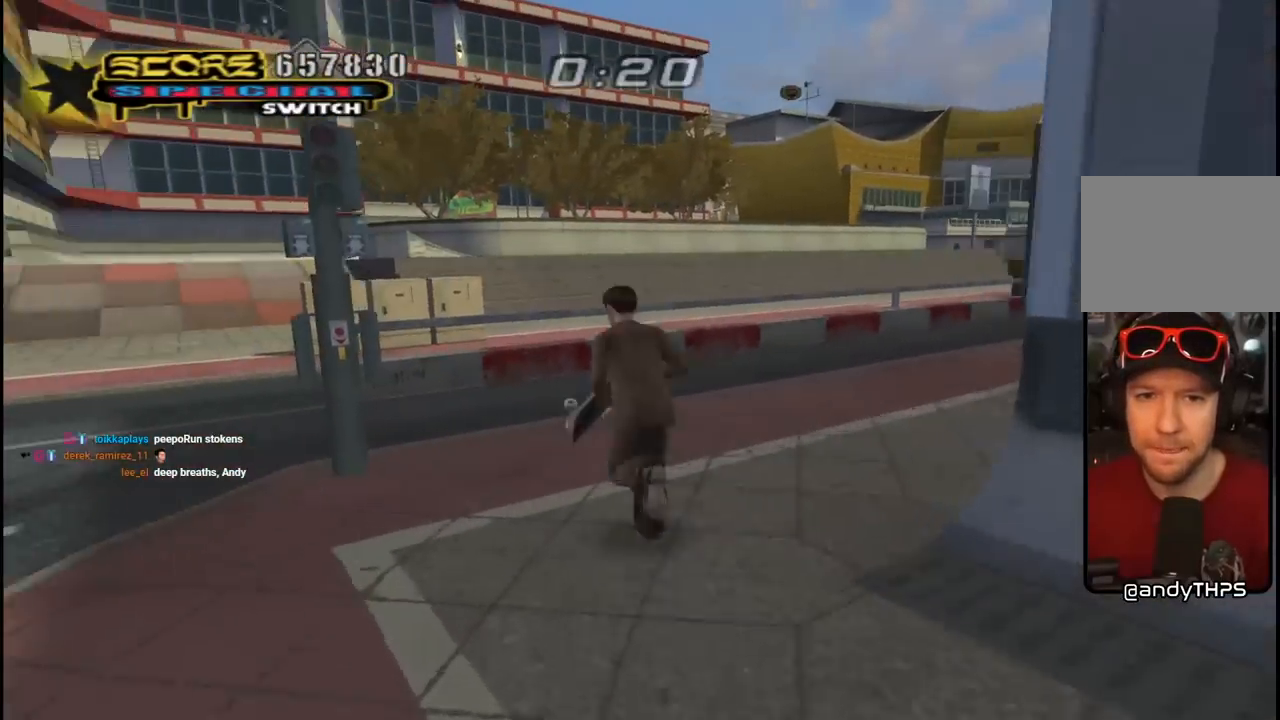
{"buttons": ["CROSS", "TRIANGLE"], "left_stick": "center", "right_stick": "center", "events": [[50, "DPAD_UP", "up"], [67, "L1", "up"], [83, "DPAD_DOWN", "down"], [133, "R1", "up"], [350, "DPAD_DOWN", "up"], [367, "DPAD_UP", "down"], [417, "DPAD_RIGHT", "up"], [500, "DPAD_UP", "up"], [500, "TRIANGLE", "down"]]}
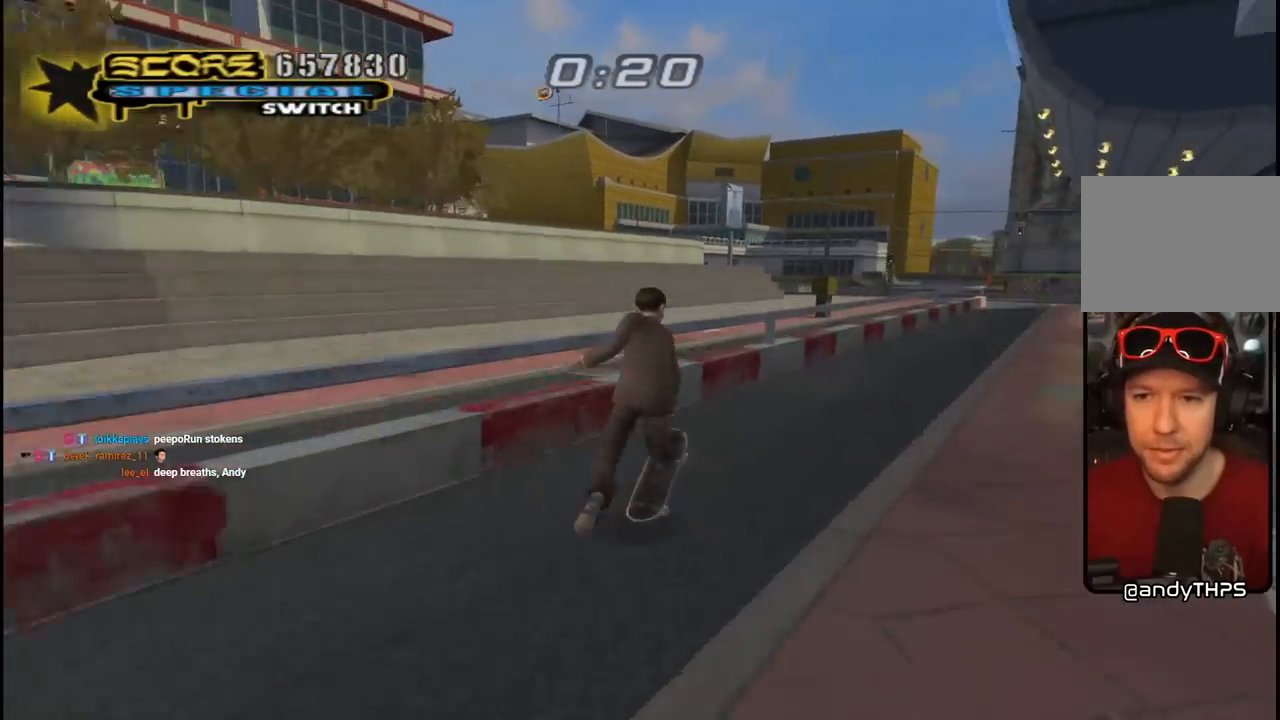
{"buttons": ["TRIANGLE"], "left_stick": "center", "right_stick": "center", "events": [[33, "CROSS", "up"], [33, "DPAD_UP", "down"], [167, "DPAD_UP", "up"]]}
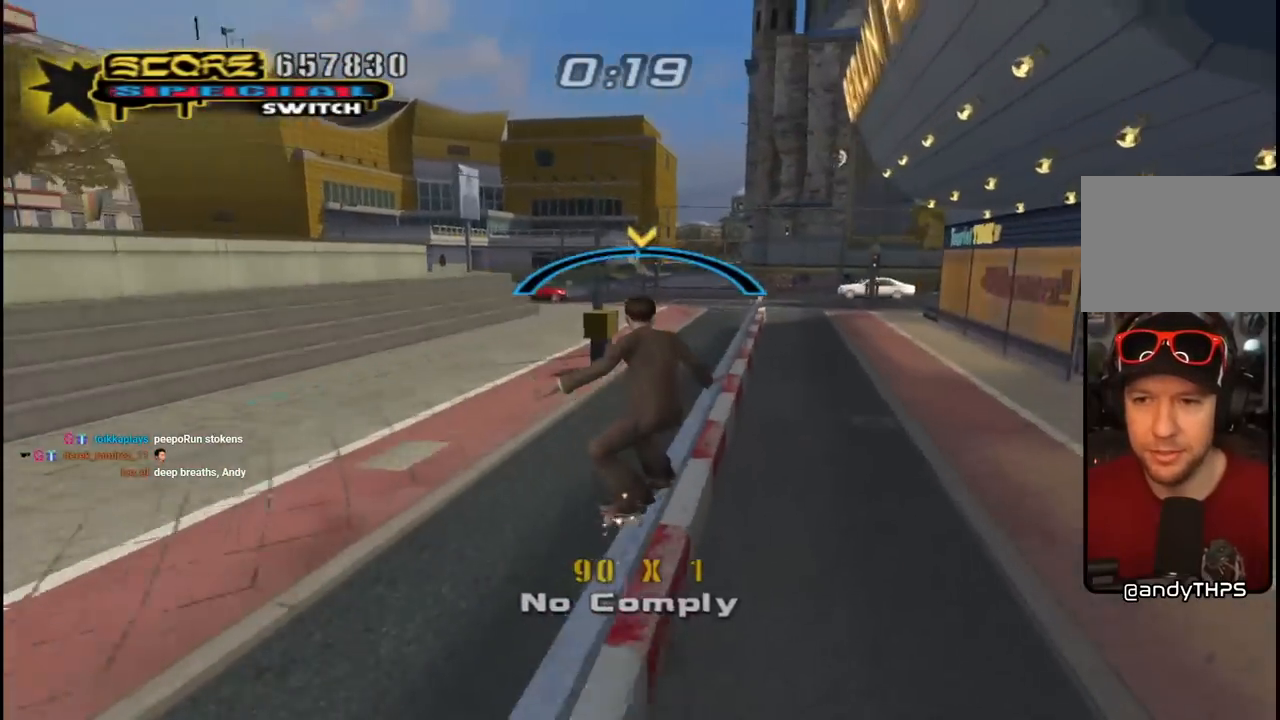
{"buttons": ["SQUARE", "L1"], "left_stick": "center", "right_stick": "center", "events": [[117, "DPAD_RIGHT", "down"], [133, "CROSS", "down"], [150, "TRIANGLE", "up"], [183, "L1", "down"], [267, "SQUARE", "down"], [300, "CROSS", "up"], [383, "SQUARE", "up"], [400, "SQUARE", "down"], [500, "DPAD_RIGHT", "up"]]}